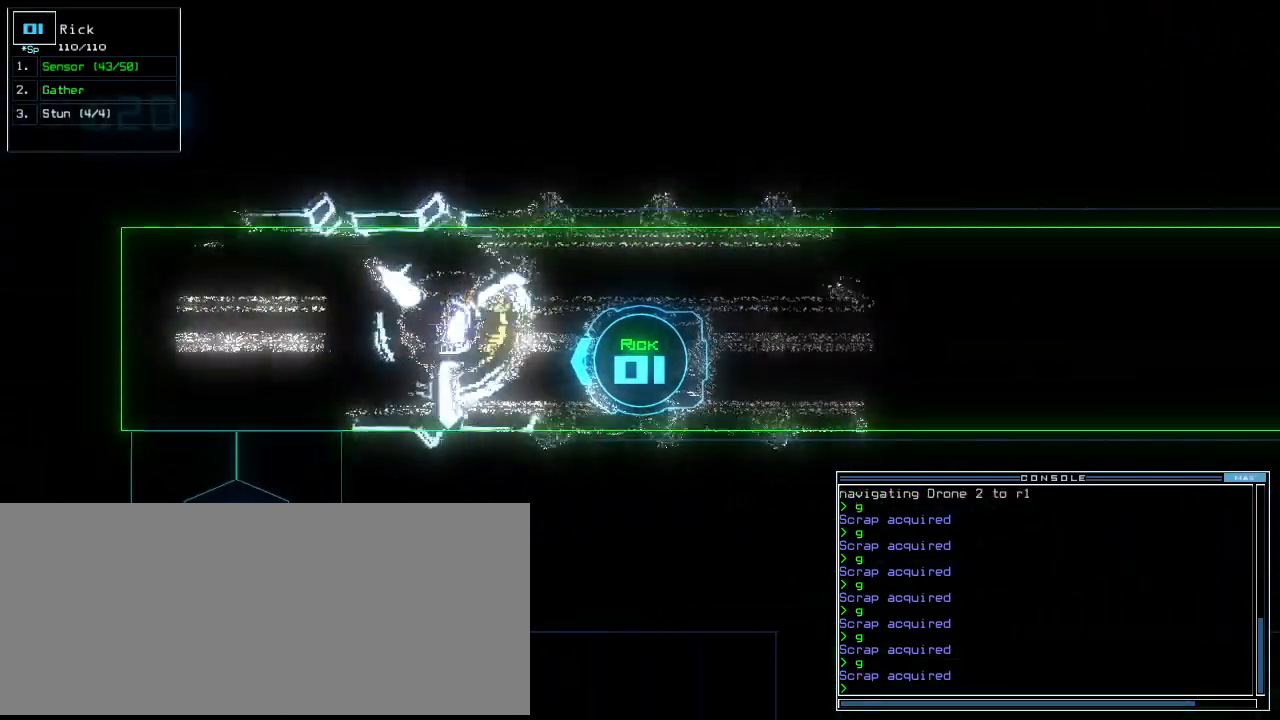
Gameplay with keyboard; each line is a JSON object with the keys held at the frame after it. "events" lists presses ("down") and releases ("up") of ".", "0", "1", "2", "3", "4", "5", "6", "7", "8", "9", "a", "b", "backspace", "c", "caps_lock", "comma", "ctrl_l", "ctrl_r", "d", "down", "e", "equals", "escape", "f", "f8", "g", "h", "i", "j", "k", "l", "left", "m", "minus", "n", "o", "p", "q", "quote", "r", "return", "right", "s", "semicolon", "shift_l", "shift_r", "space", "t", "tab", "tilde", "u", "up", "v", "w", "x", "y" and "z" between this image and that frame as [ms after this image, input, new state], when the widget could be followed in between. No other keys are recorded. Mouse input is not recorded.
{"keys": ["up"], "events": []}
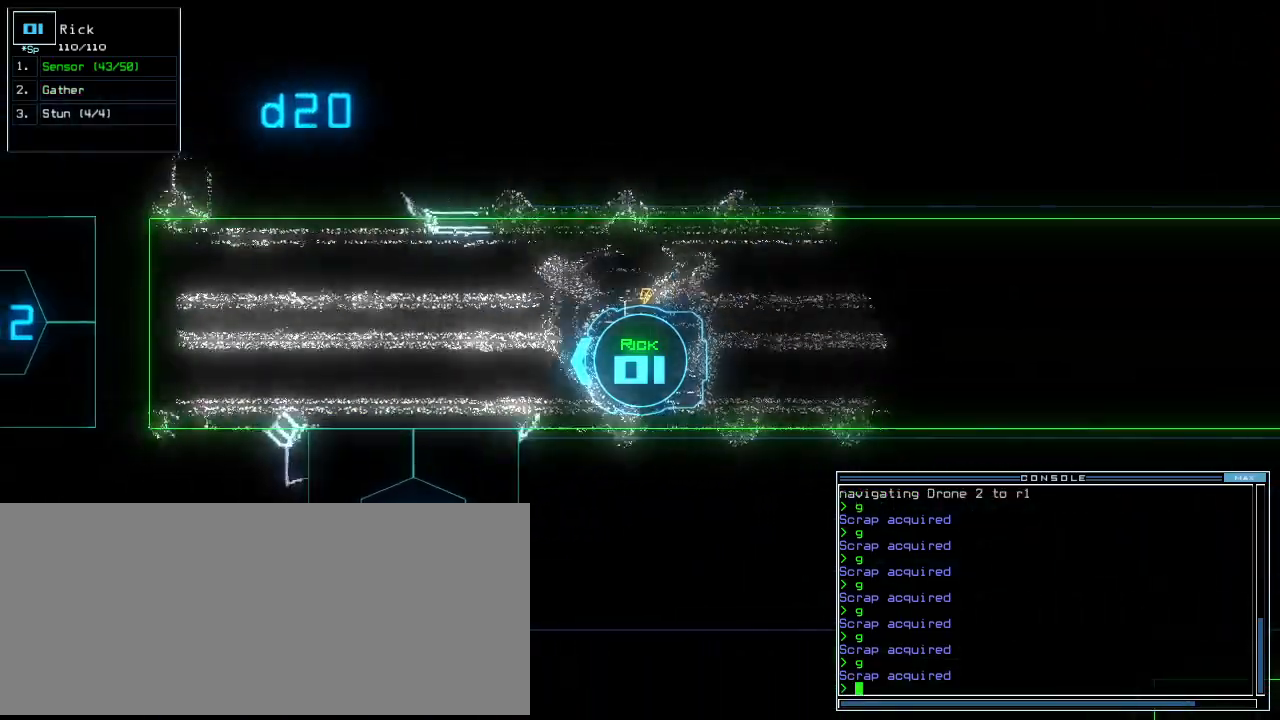
{"keys": ["up"], "events": [[360, "right", "down"], [420, "right", "up"]]}
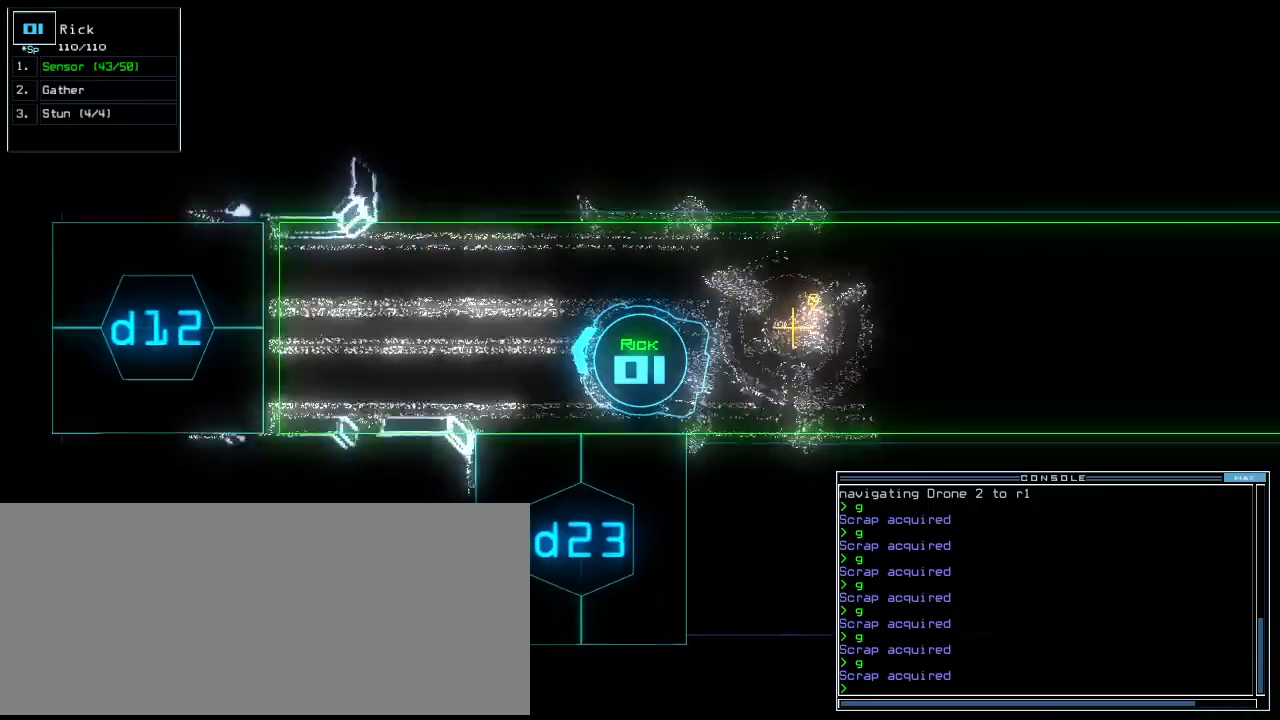
{"keys": ["right"], "events": [[200, "space", "down"], [200, "up", "up"], [320, "space", "up"], [400, "right", "down"]]}
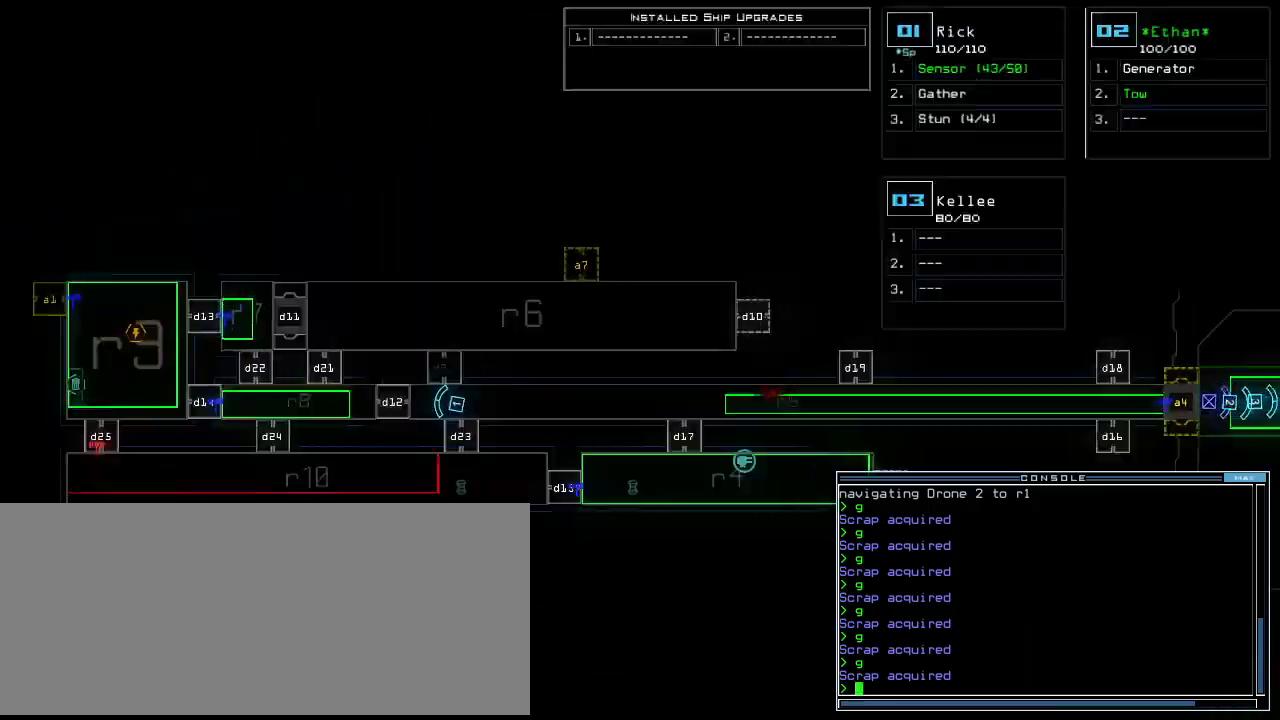
{"keys": ["up"], "events": [[180, "right", "up"], [380, "up", "down"], [400, "2", "down"], [480, "2", "up"]]}
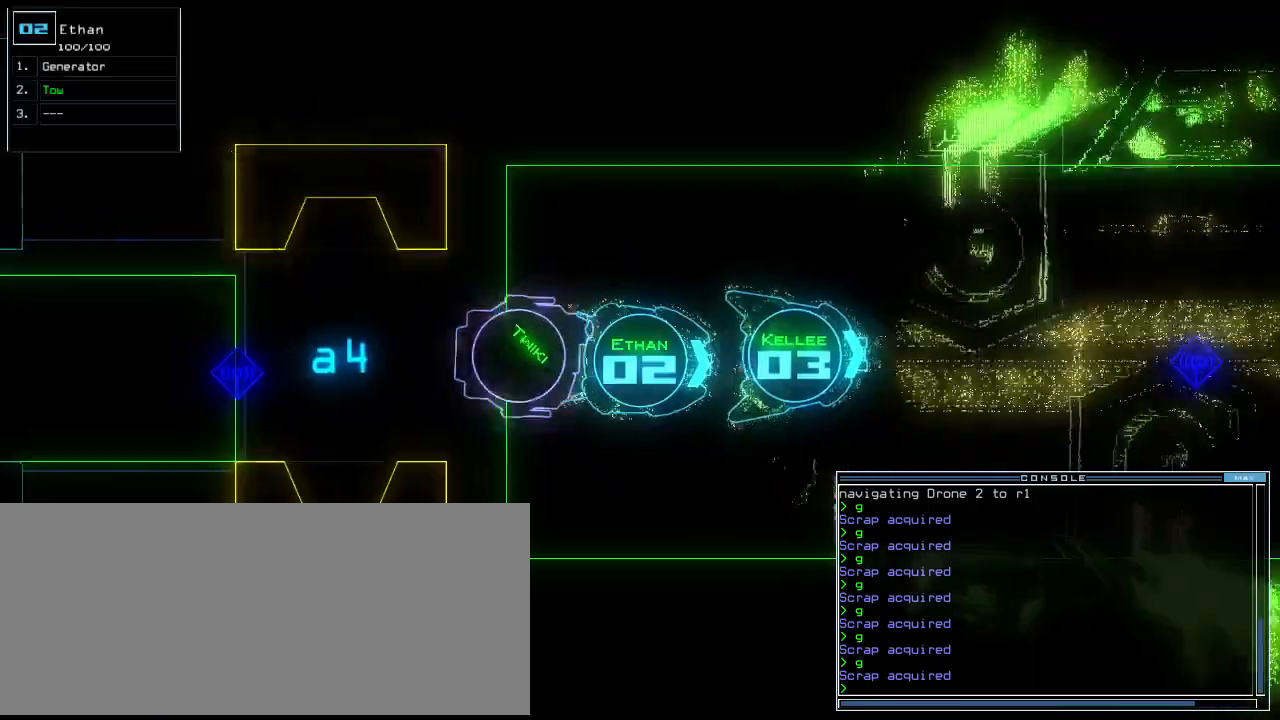
{"keys": ["up"], "events": [[40, "left", "down"], [440, "left", "up"]]}
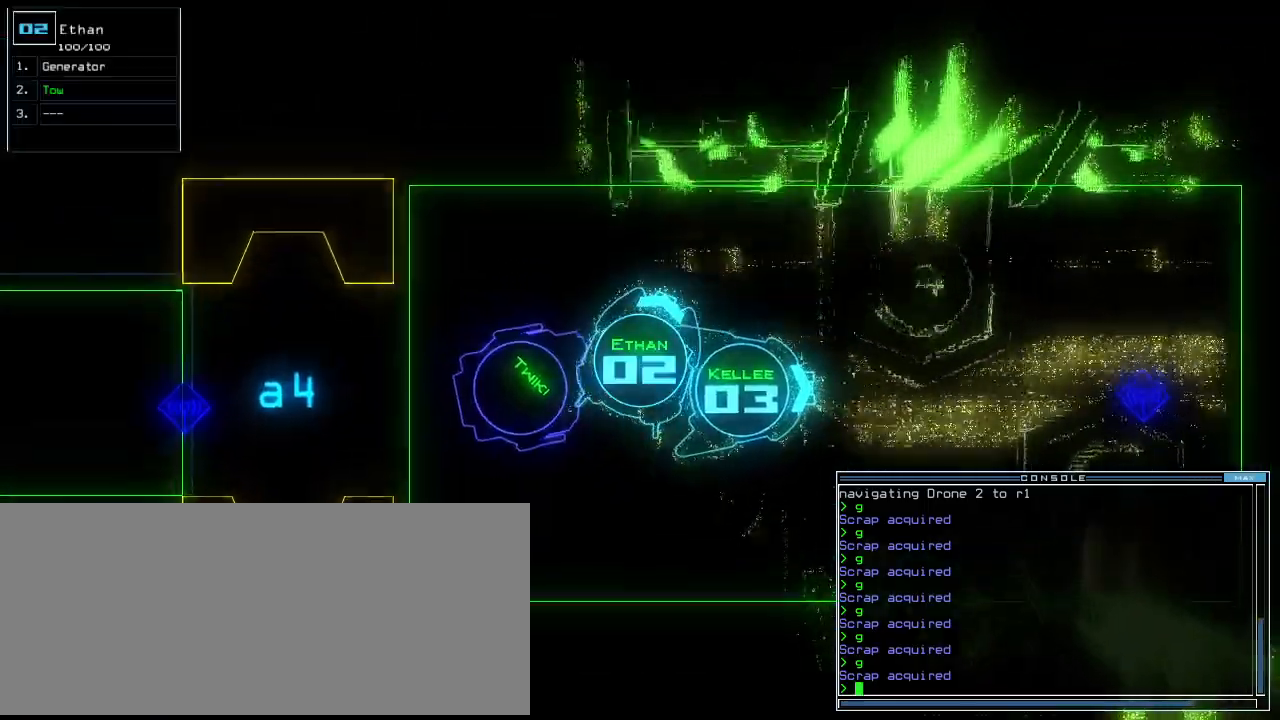
{"keys": ["up"], "events": [[80, "right", "down"], [220, "right", "up"], [360, "right", "down"], [380, "t", "down"], [460, "t", "up"], [480, "right", "up"]]}
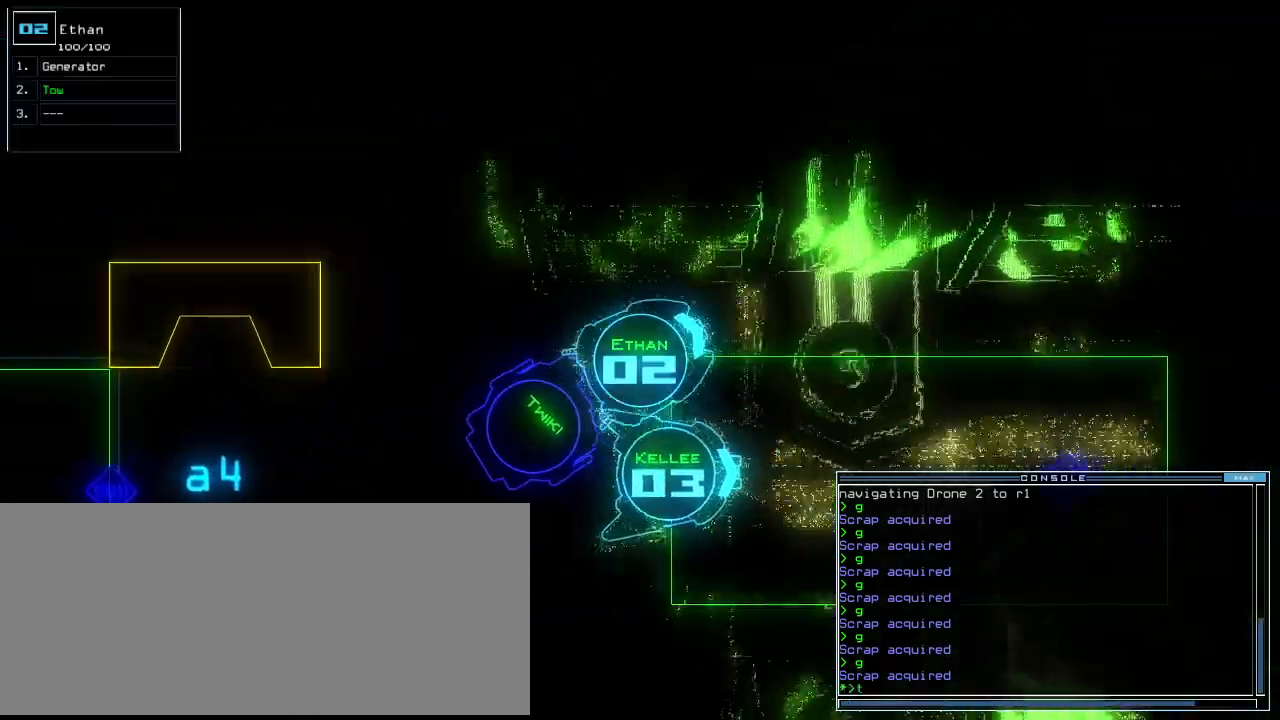
{"keys": ["o", "right", "up"], "events": [[60, "right", "down"], [160, "right", "up"], [260, "right", "down"], [360, "right", "up"], [460, "right", "down"], [500, "o", "down"]]}
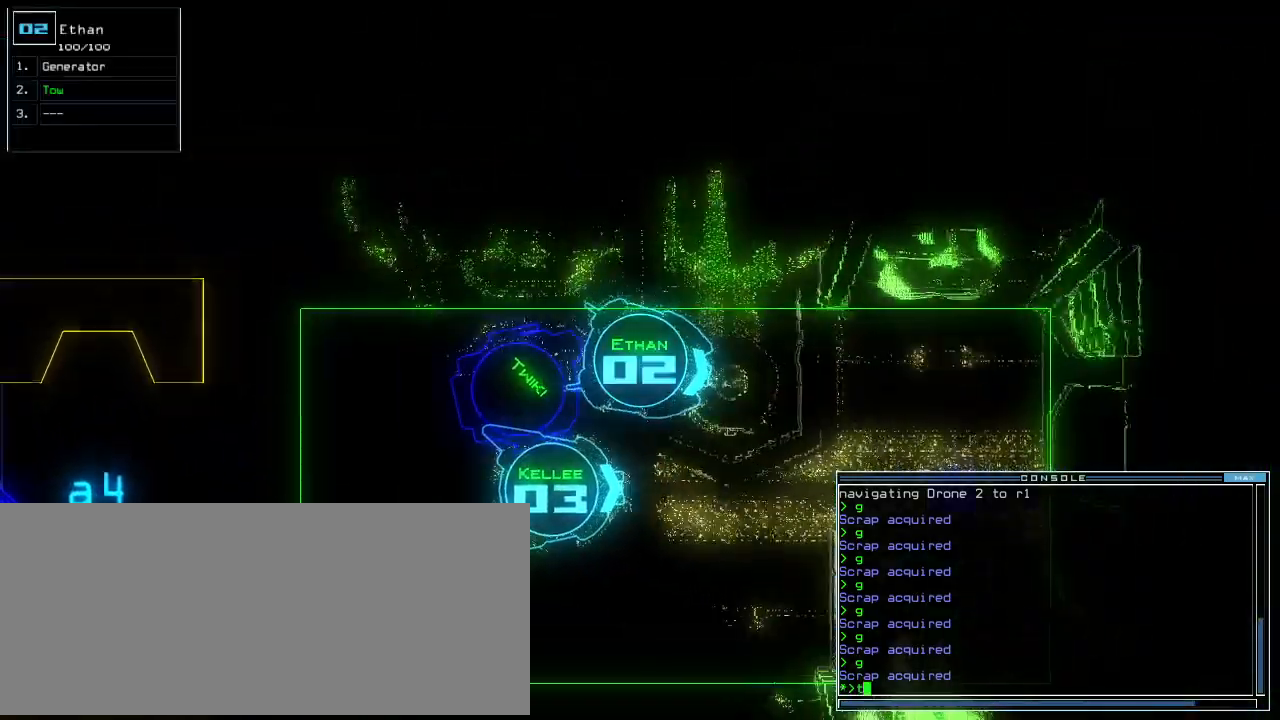
{"keys": ["up"]}
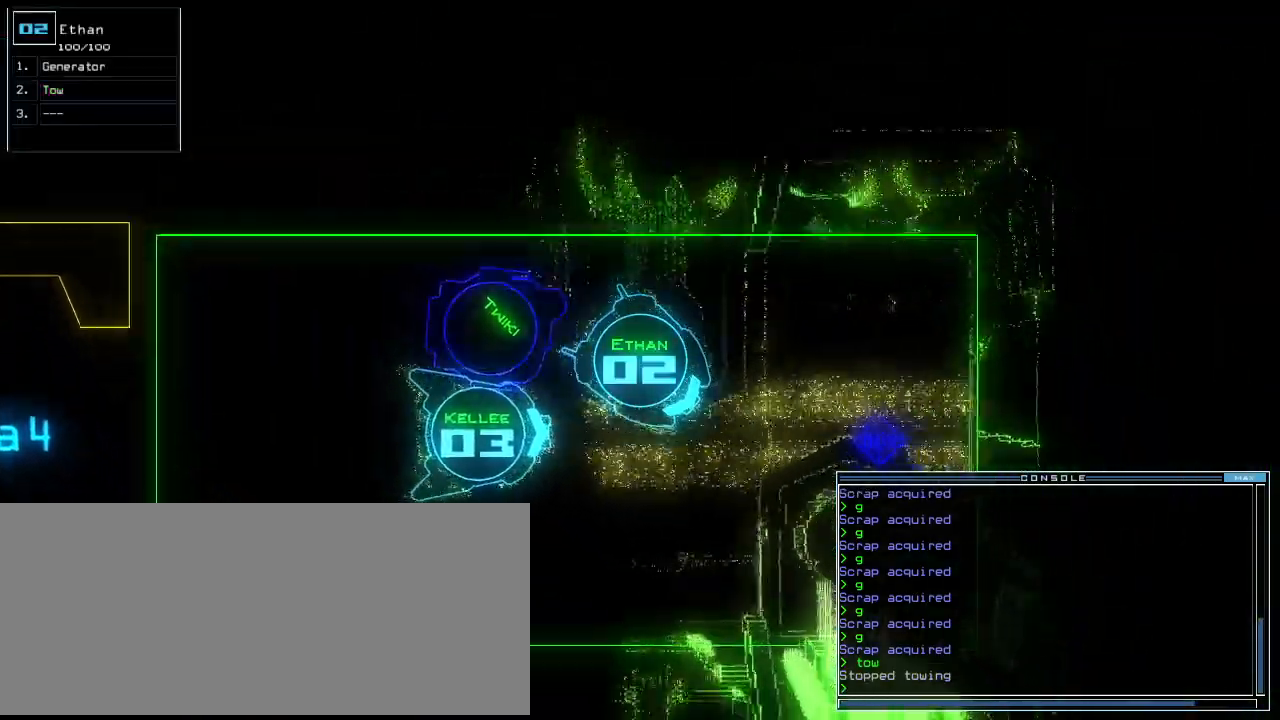
{"keys": ["right", "up"], "events": [[40, "right", "down"], [420, "right", "up"], [500, "right", "down"]]}
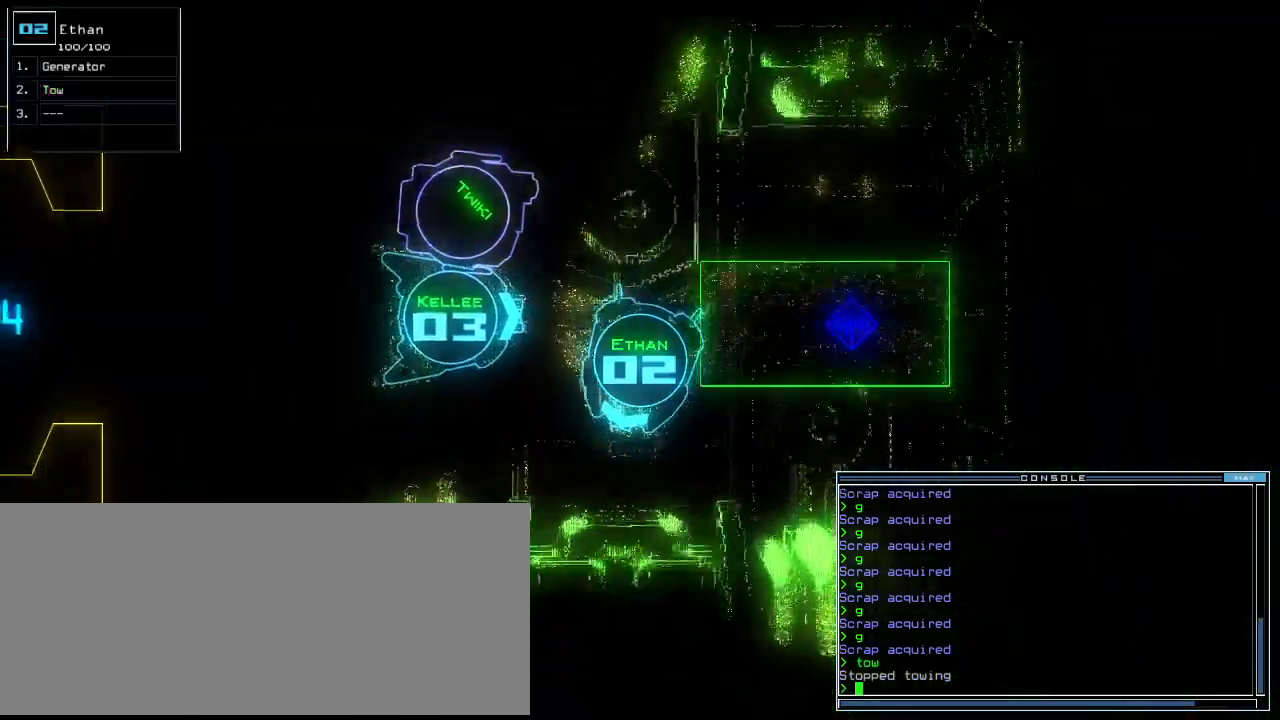
{"keys": ["up"], "events": [[120, "right", "up"], [220, "right", "down"], [340, "right", "up"], [420, "right", "down"], [500, "right", "up"]]}
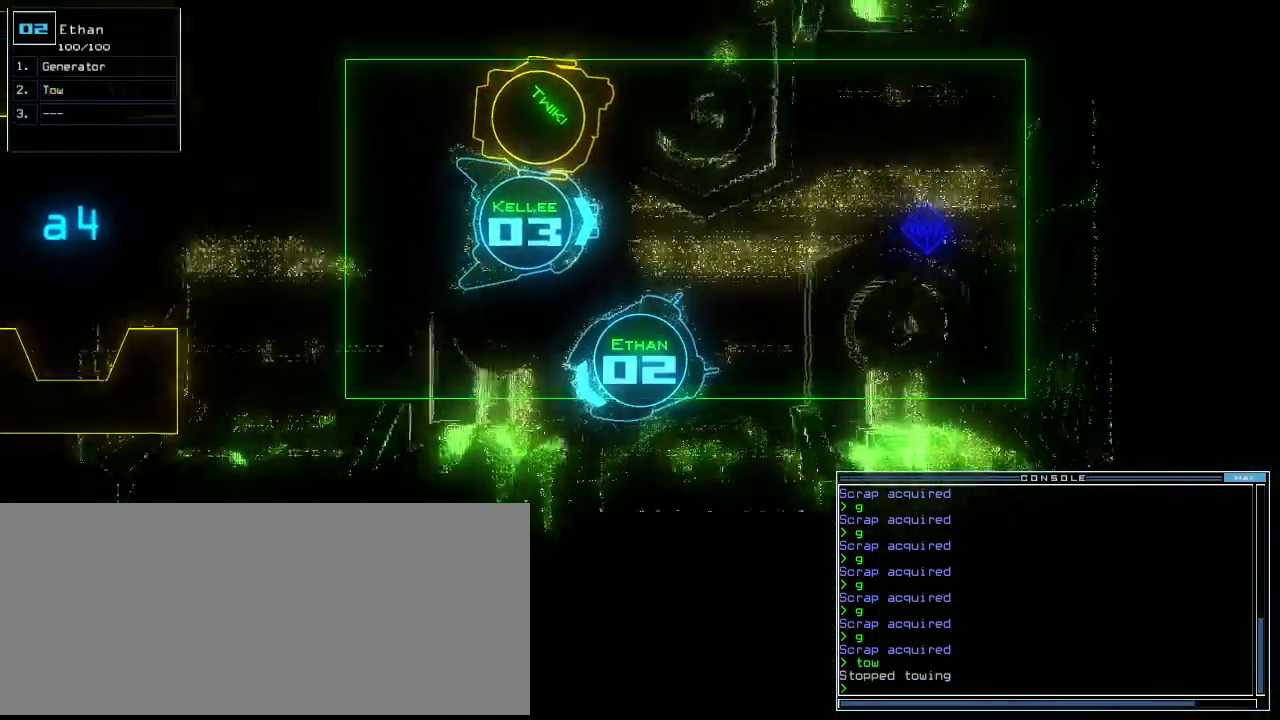
{"keys": ["up"], "events": [[80, "right", "down"], [200, "right", "up"], [320, "right", "down"], [400, "right", "up"]]}
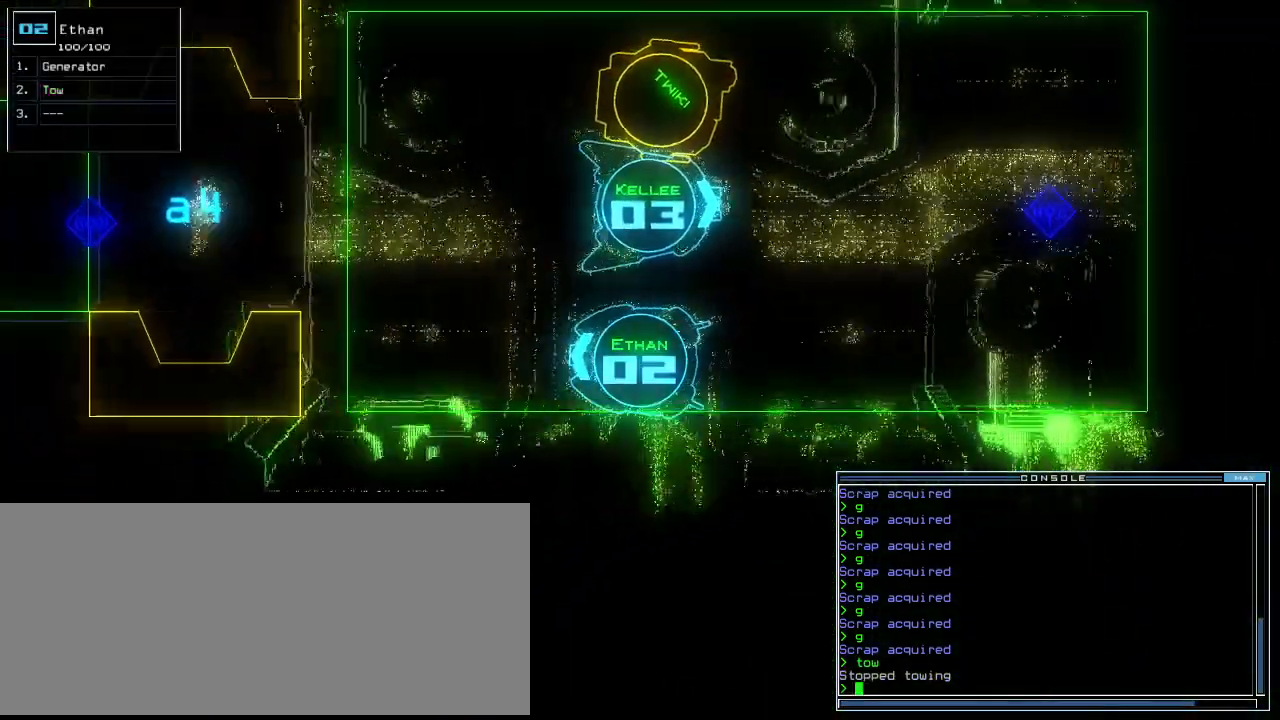
{"keys": ["e", "up"], "events": [[400, "g", "down"], [480, "e", "down"], [500, "g", "up"]]}
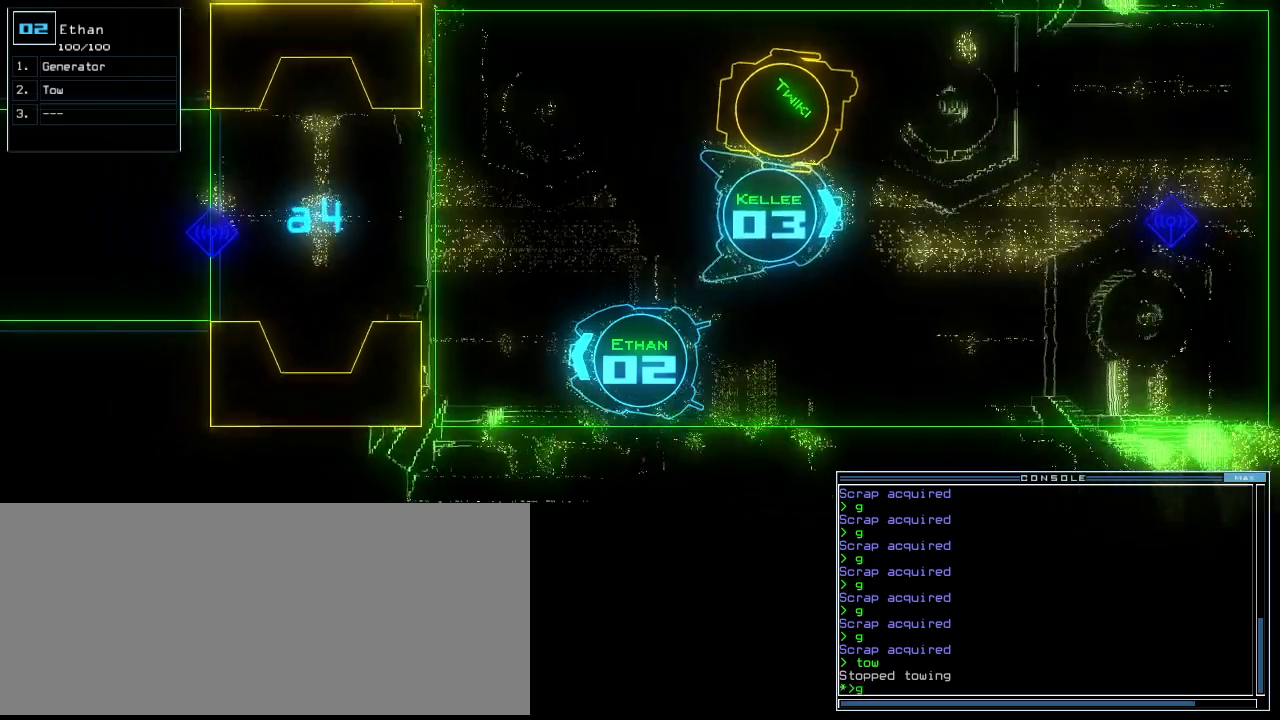
{"keys": ["up"], "events": [[80, "right", "down"], [100, "e", "up"], [260, "right", "up"]]}